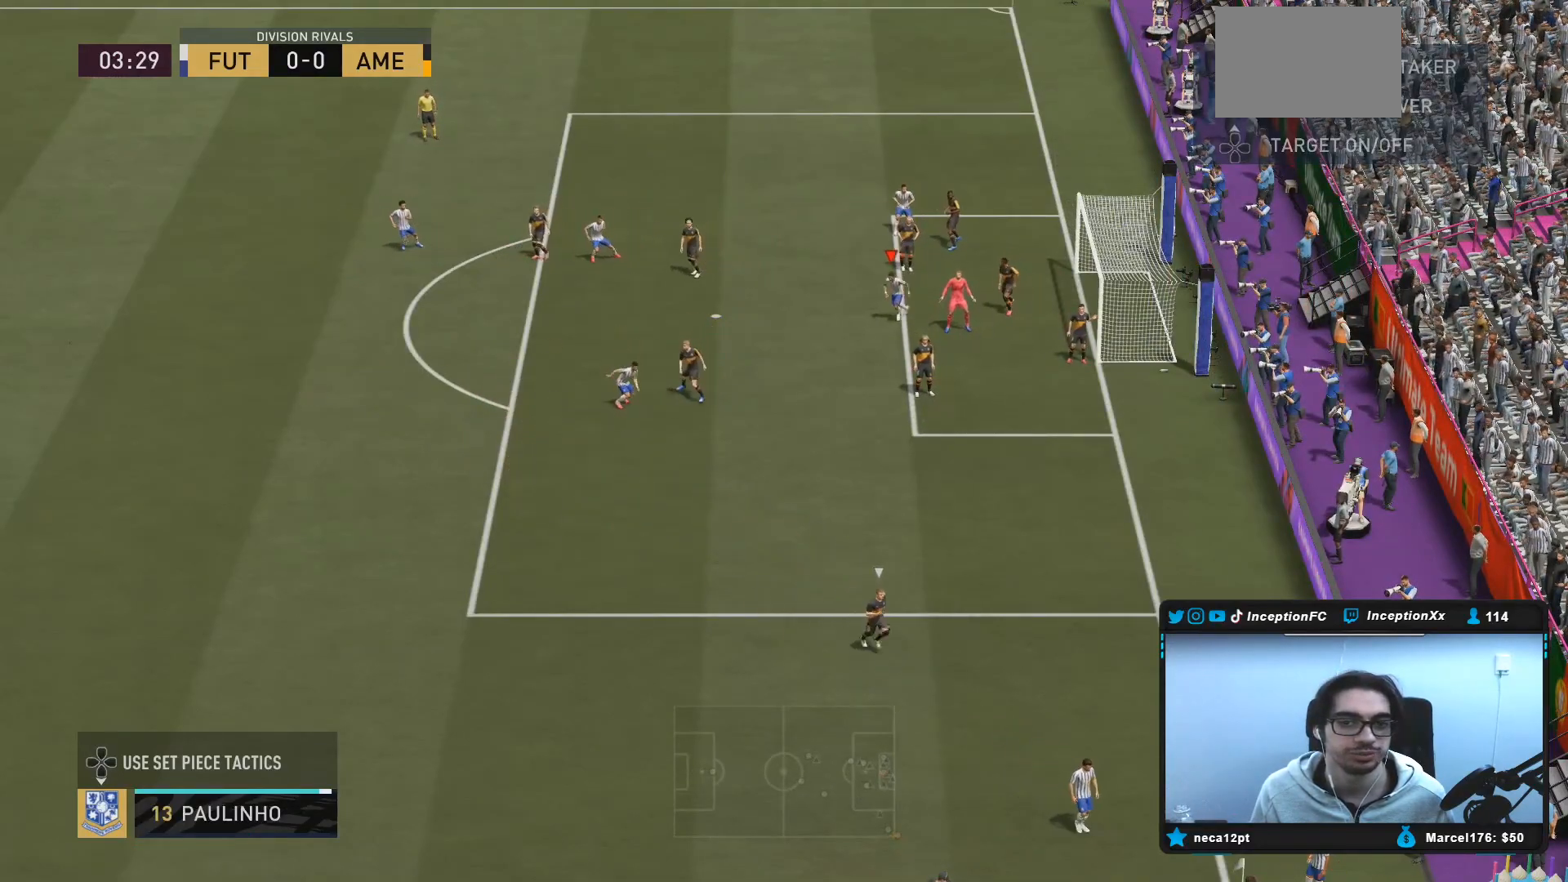
Gameplay with a controller (PlayStation layout); each line is a JSON object with the inputs held at the frame after it. "events" lists button and stick changes between this image and that frame as [ms after this image, input, new state], when the widget could be followed in between. Not read: L3 R3.
{"buttons": ["R2"], "left_stick": "down-left", "right_stick": "center", "events": [[100, "left_stick", "left"], [183, "R2", "down"], [200, "left_stick", "down-left"]]}
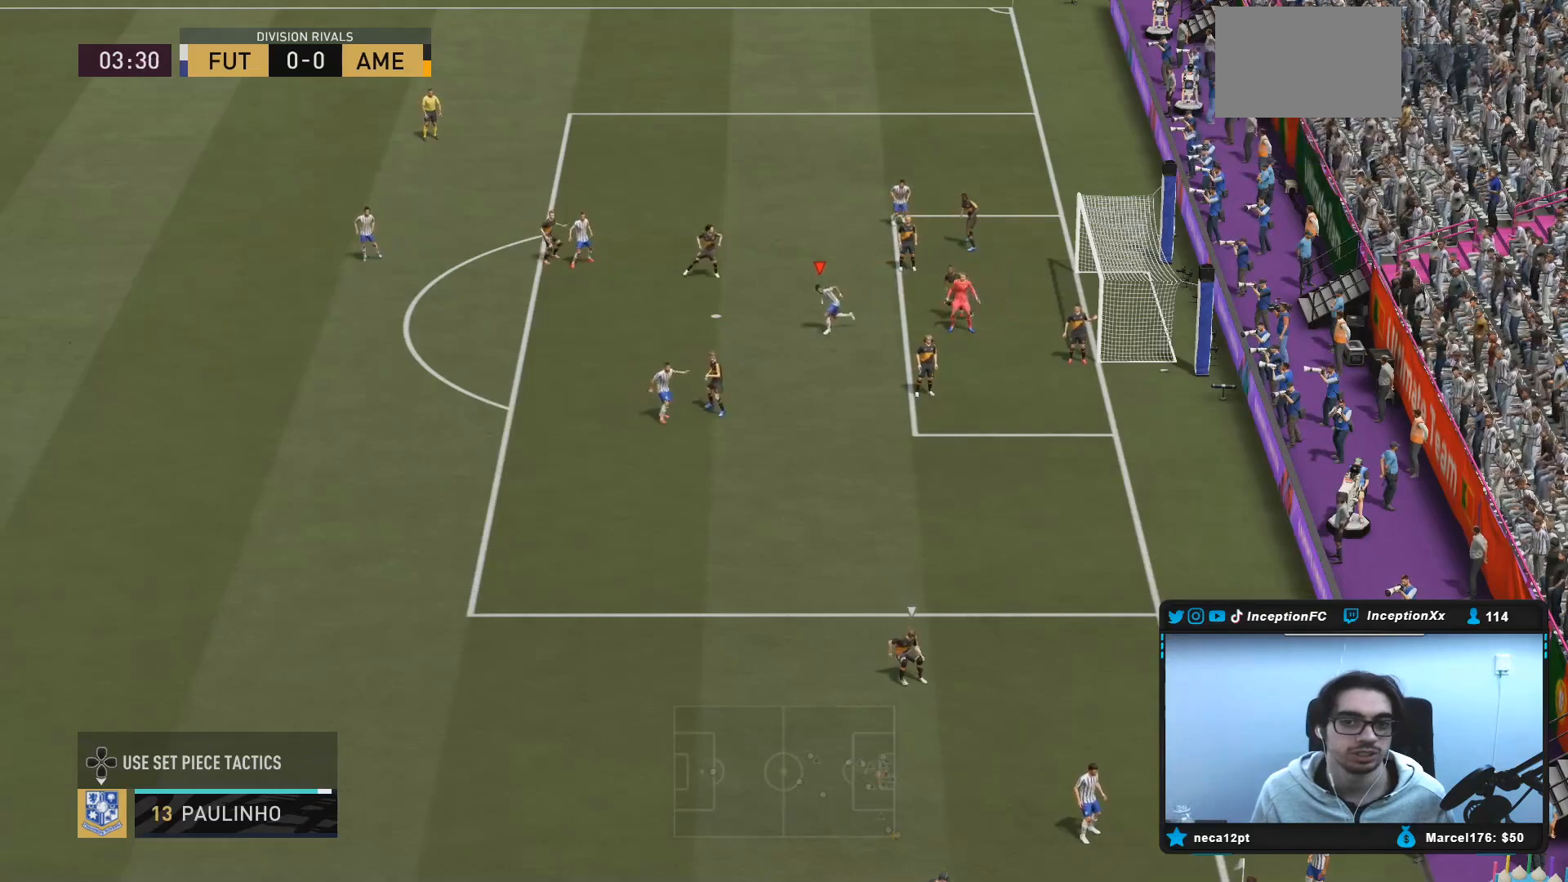
{"buttons": ["R2"], "left_stick": "left", "right_stick": "center", "events": [[183, "left_stick", "left"]]}
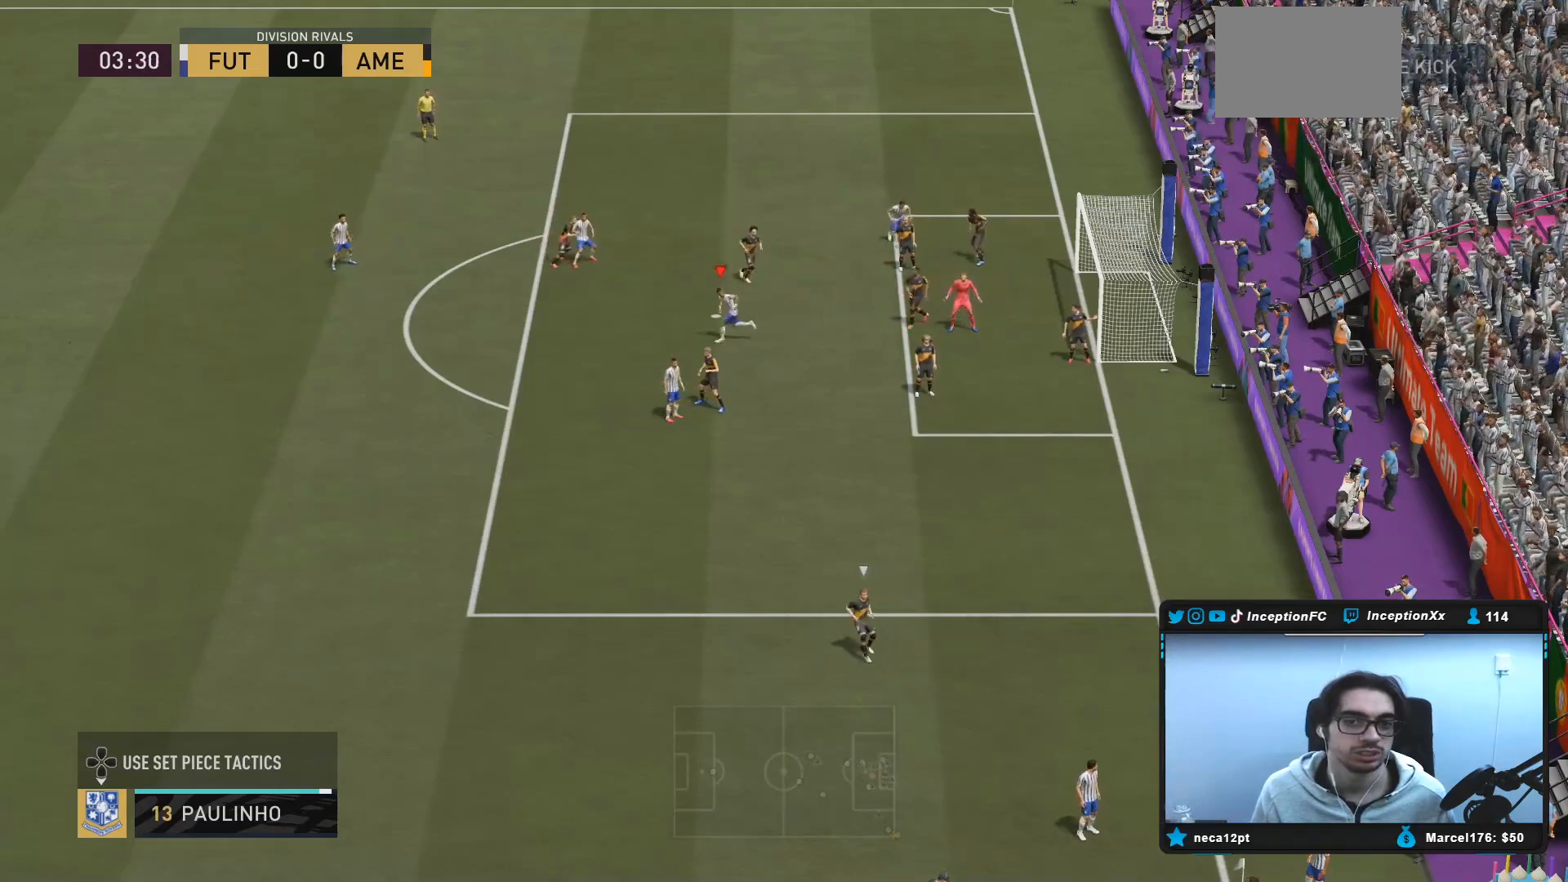
{"buttons": ["R2"], "left_stick": "left", "right_stick": "center", "events": []}
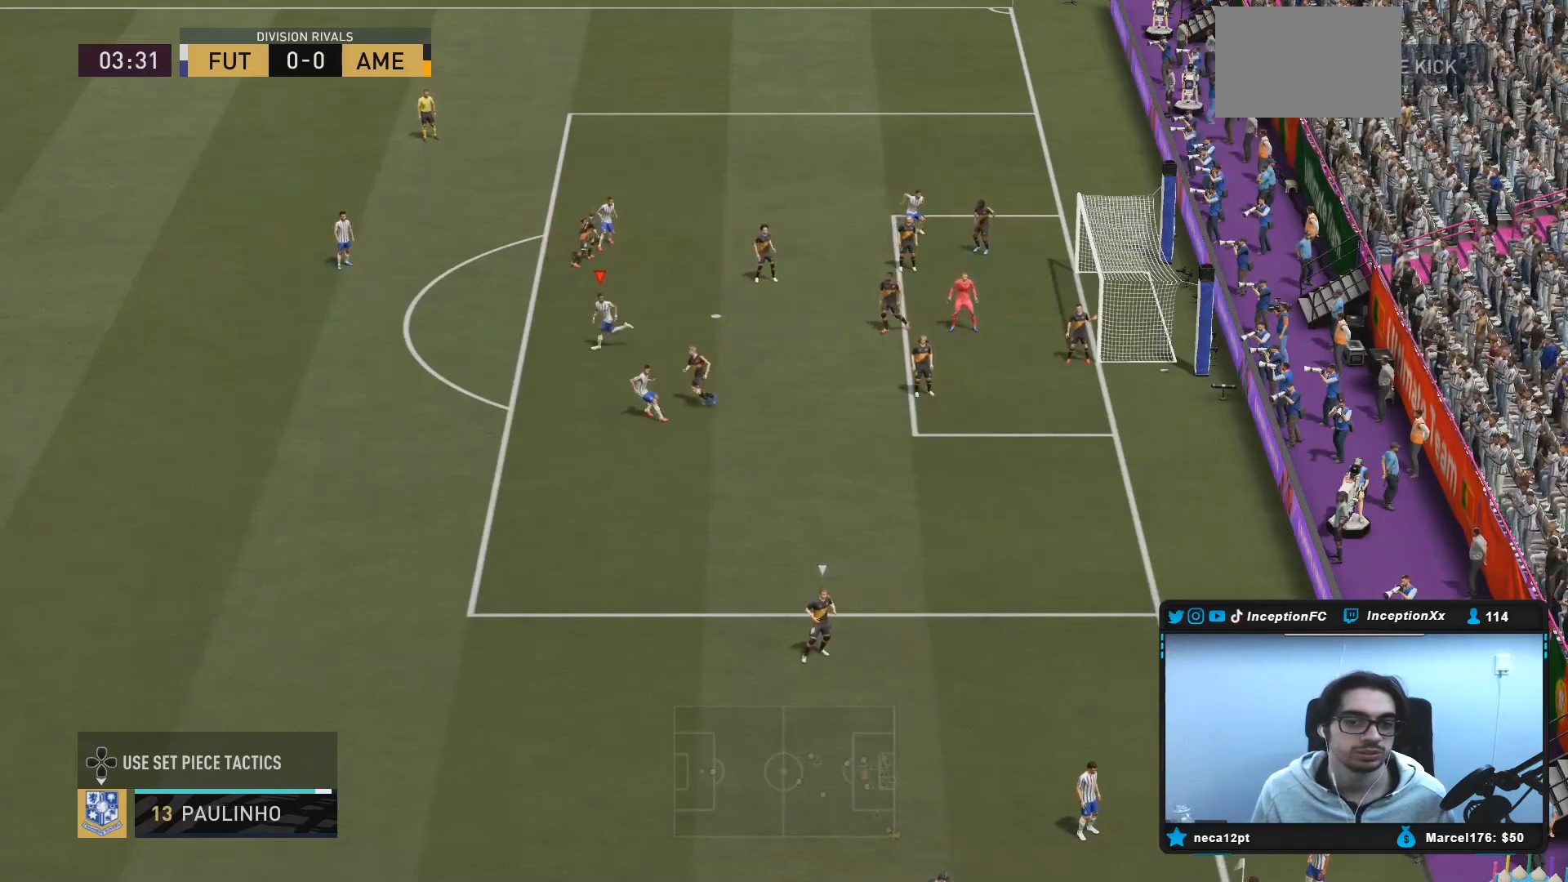
{"buttons": [], "left_stick": "left", "right_stick": "center", "events": [[250, "R2", "up"], [300, "SQUARE", "down"], [500, "SQUARE", "up"]]}
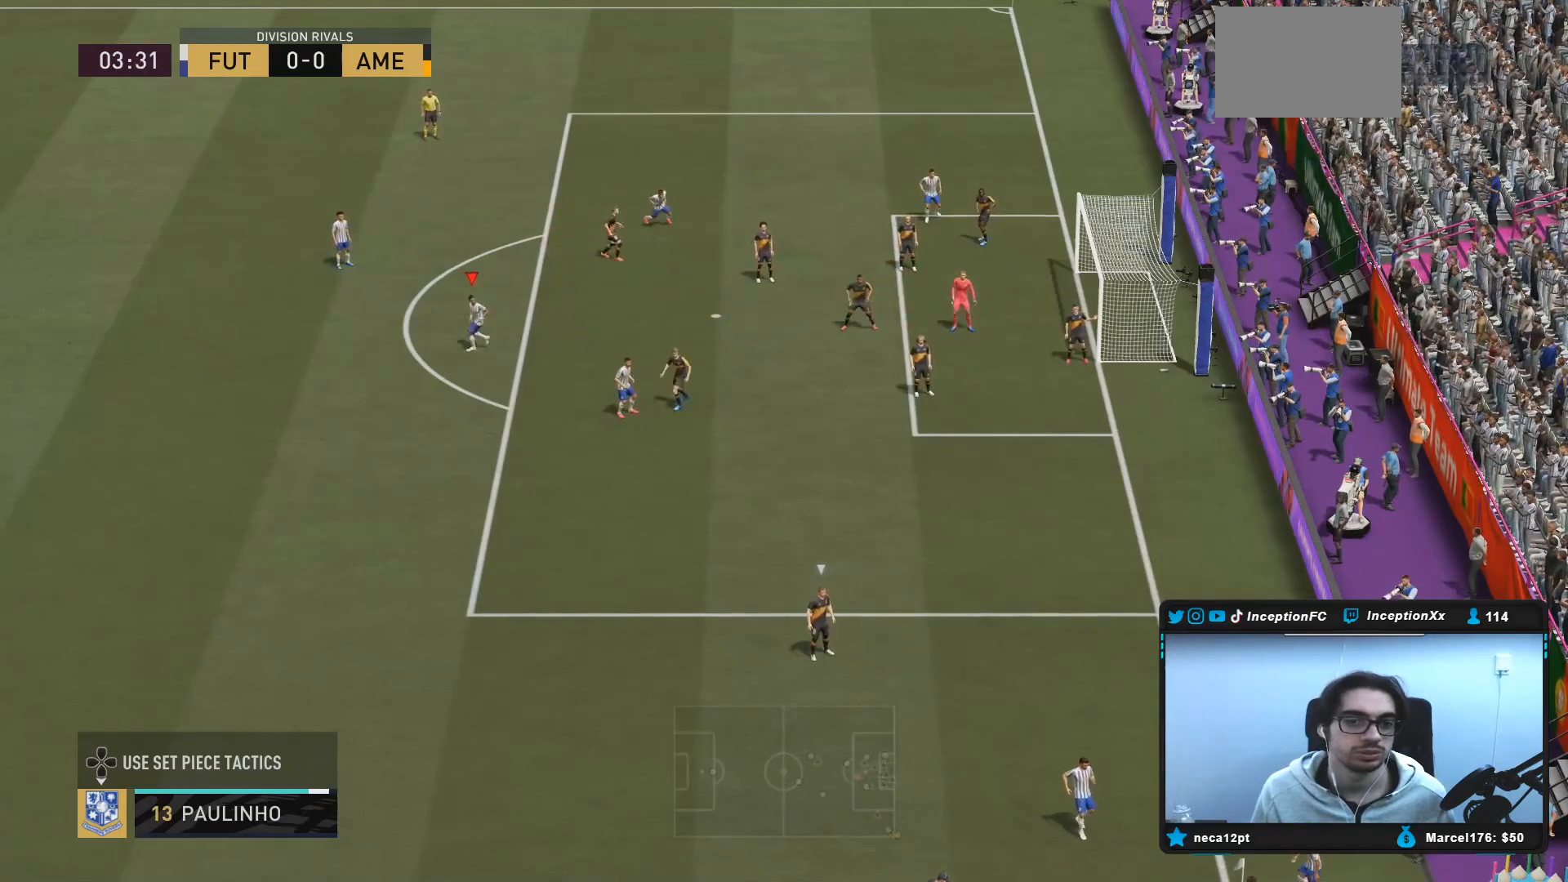
{"buttons": [], "left_stick": "center", "right_stick": "center", "events": [[483, "left_stick", "center"]]}
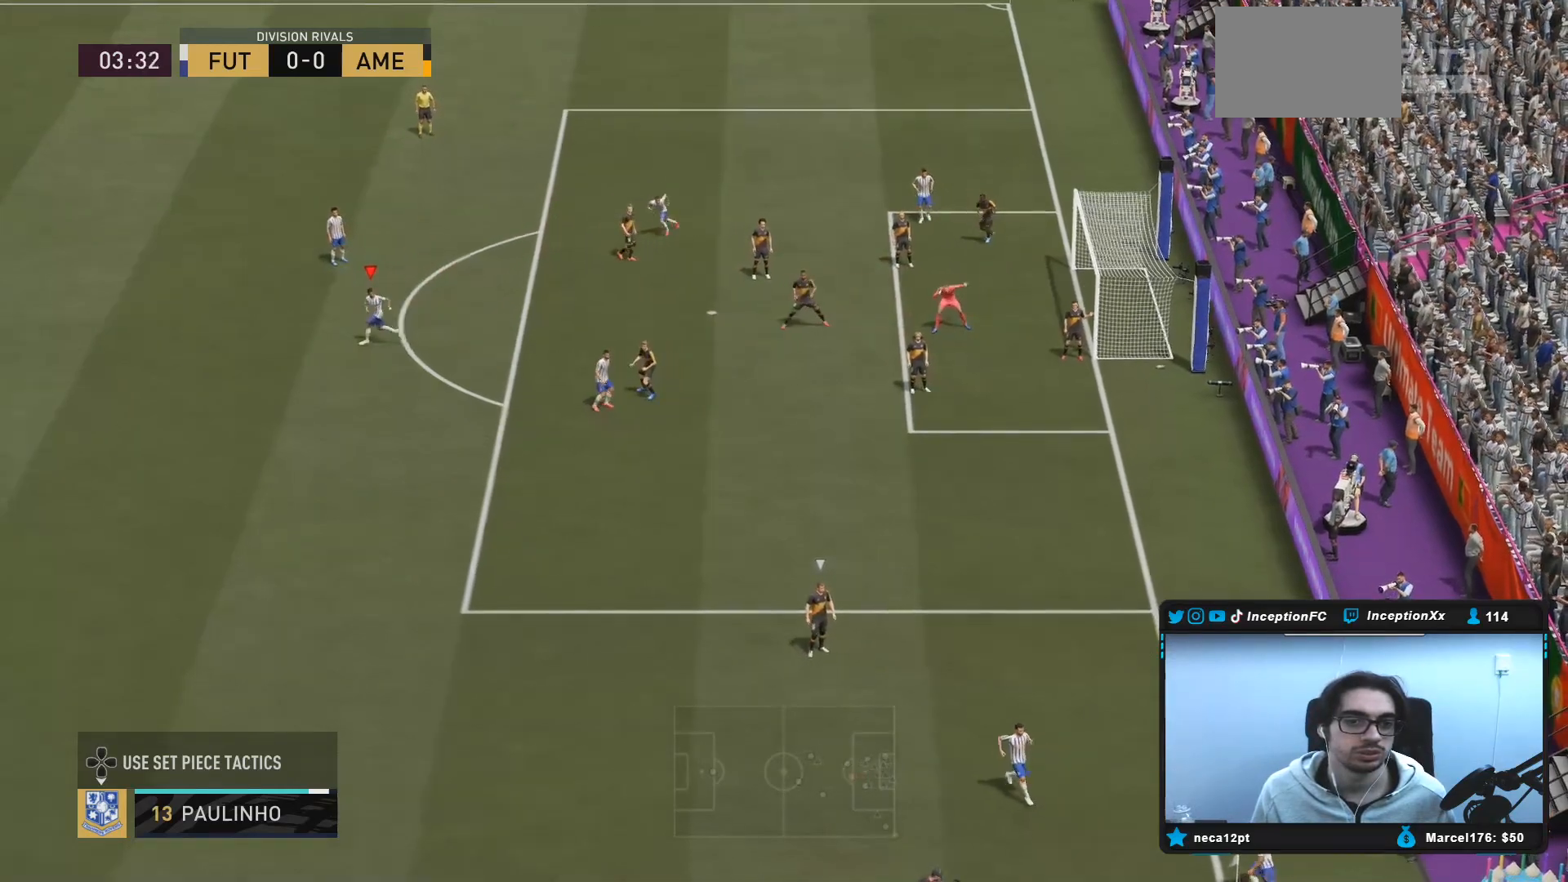
{"buttons": ["R2"], "left_stick": "up-left", "right_stick": "center", "events": [[267, "R2", "down"], [333, "left_stick", "up-left"]]}
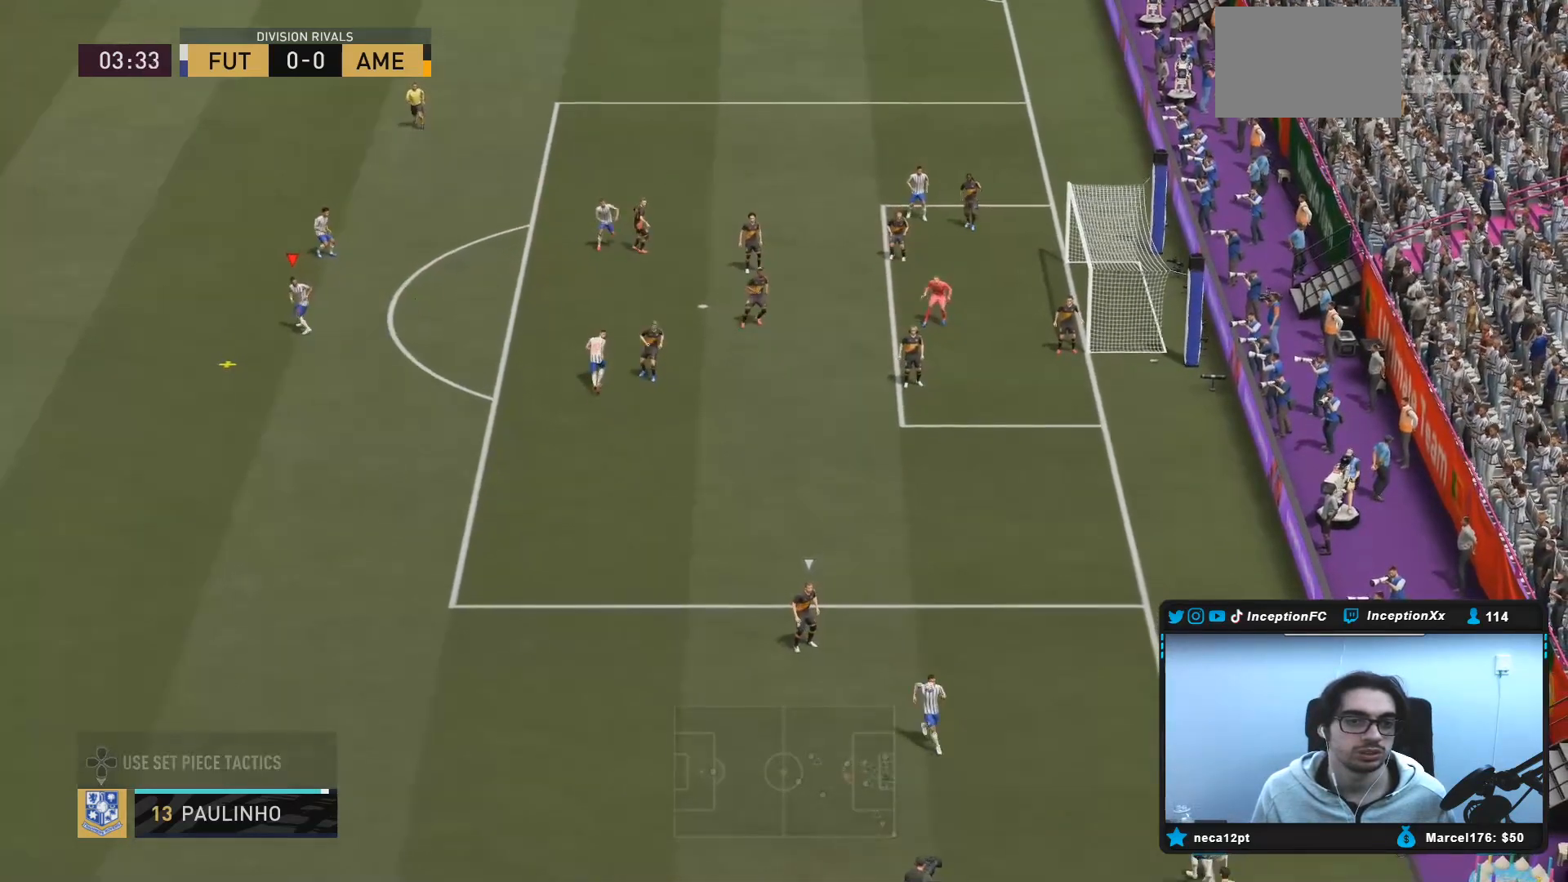
{"buttons": [], "left_stick": "down-right", "right_stick": "center", "events": [[17, "left_stick", "center"], [83, "R2", "up"], [83, "right_stick", "up-right"], [133, "right_stick", "center"], [250, "right_stick", "right"], [383, "left_stick", "down"], [400, "right_stick", "center"], [500, "left_stick", "down-right"]]}
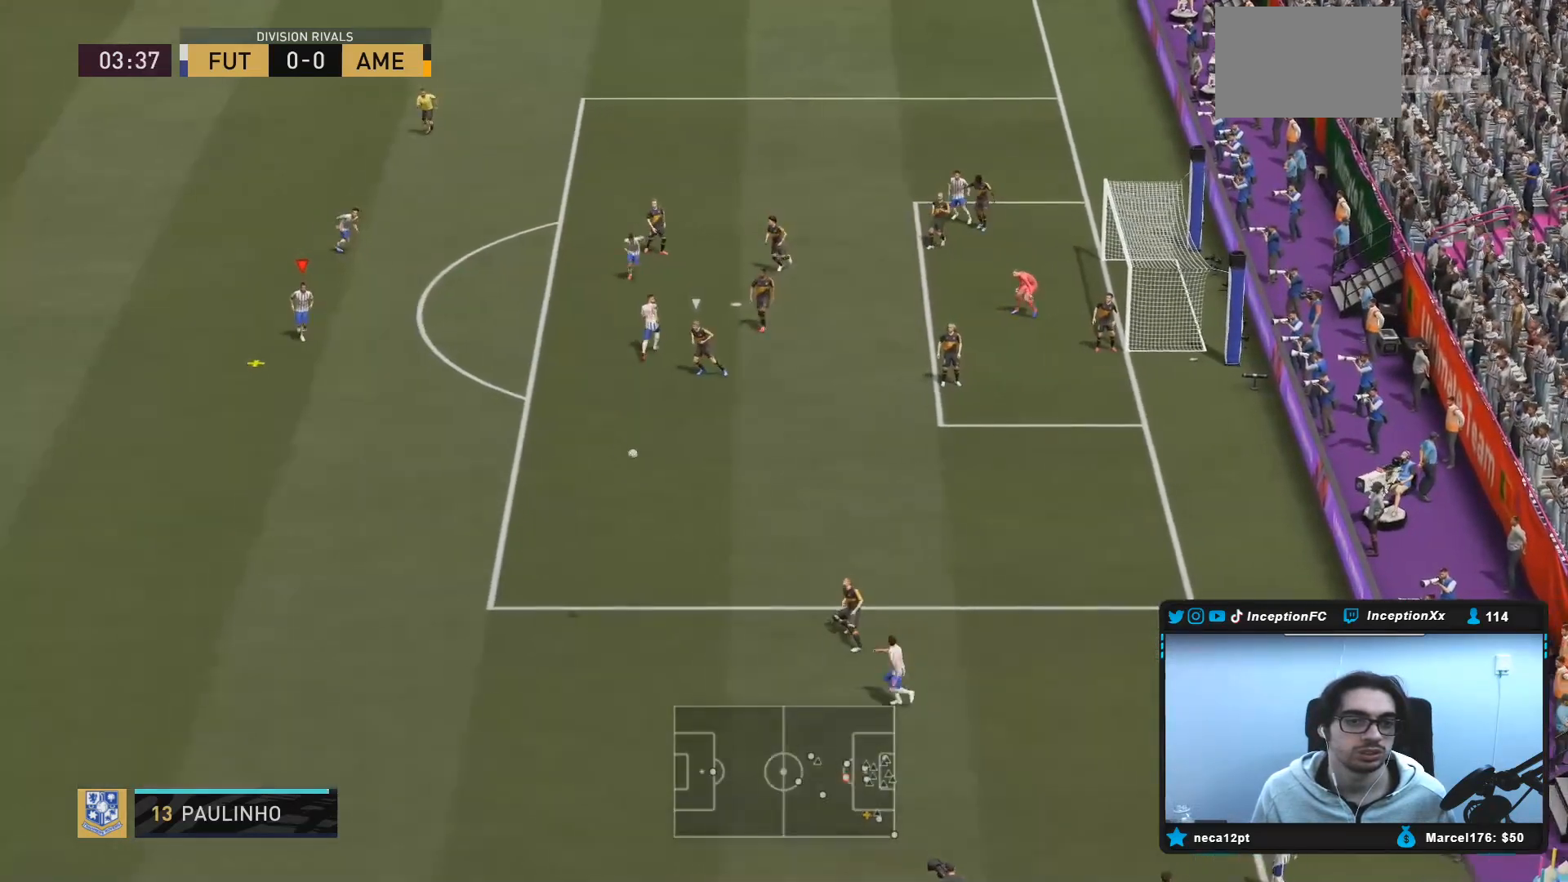
{"buttons": ["CIRCLE"], "left_stick": "down-right", "right_stick": "center", "events": [[500, "CIRCLE", "down"]]}
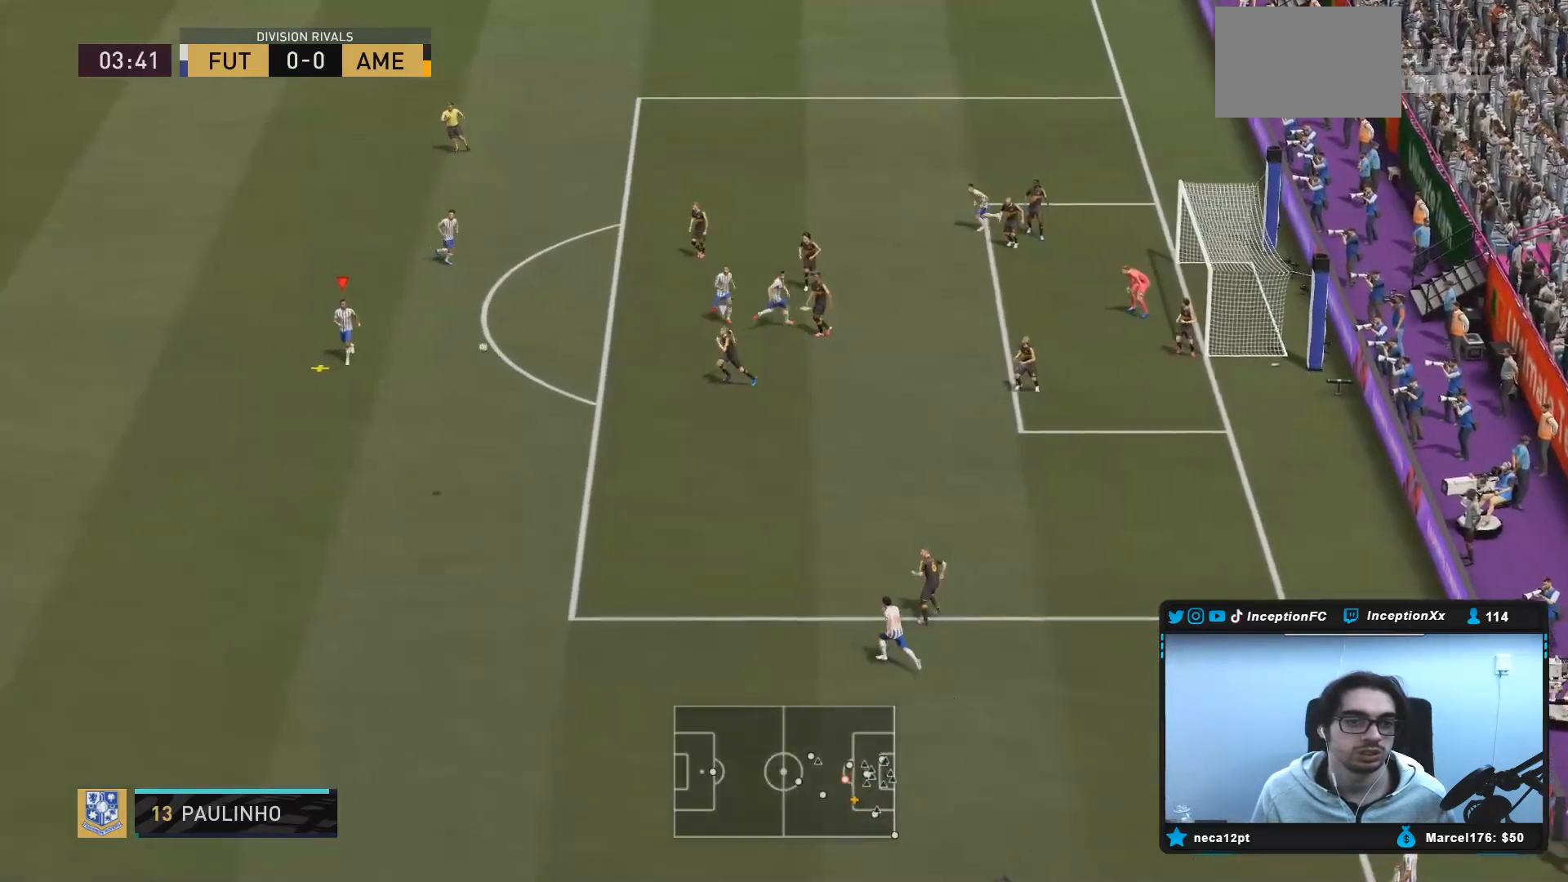
{"buttons": [], "left_stick": "down-right", "right_stick": "center", "events": [[267, "CIRCLE", "up"]]}
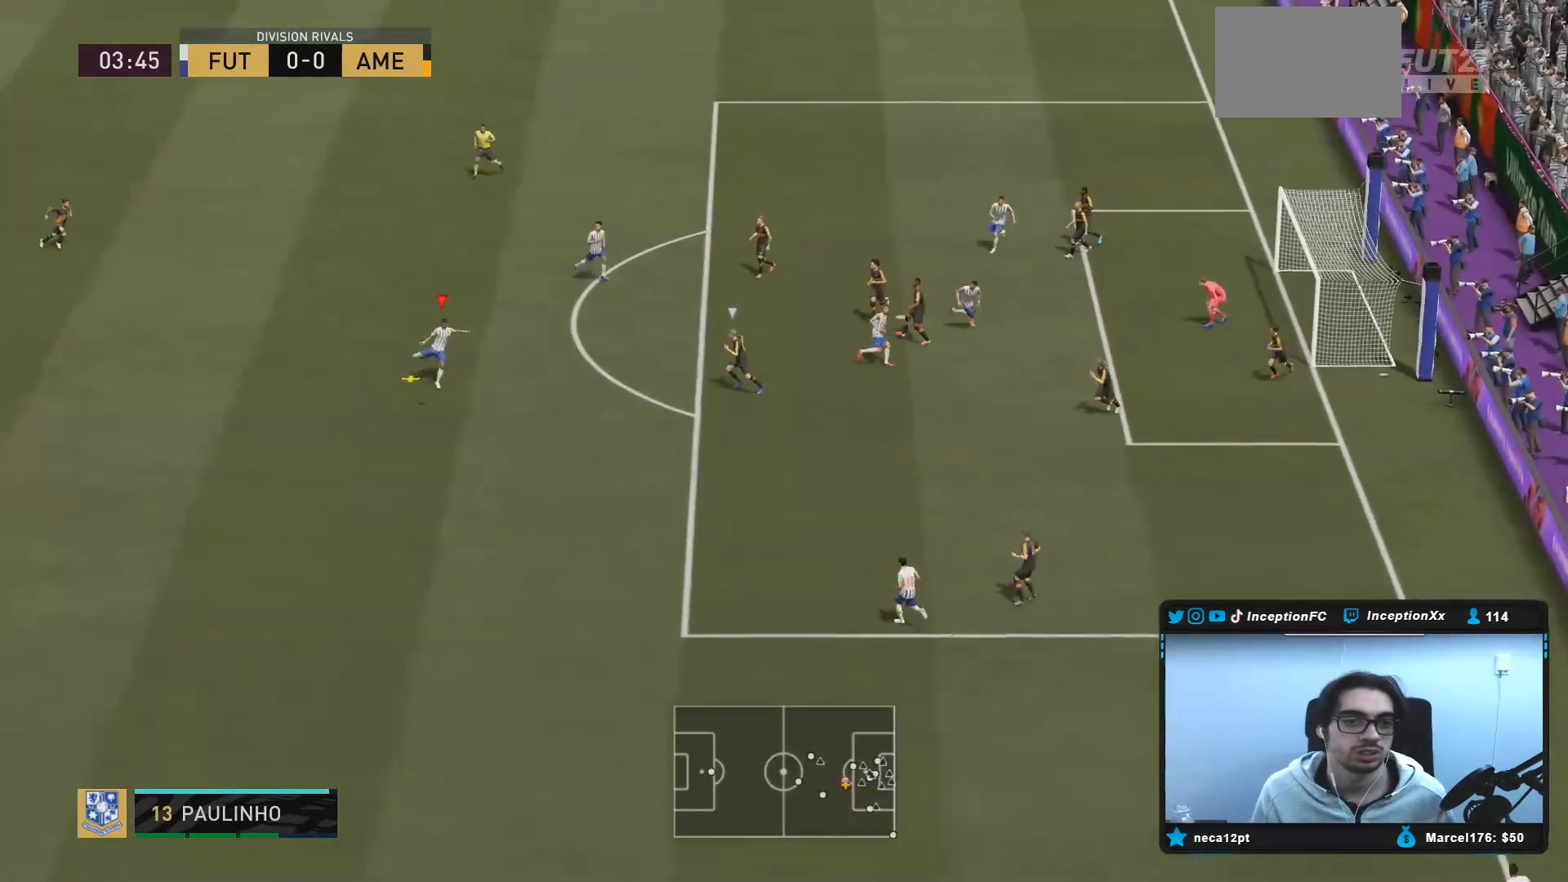
{"buttons": [], "left_stick": "down-right", "right_stick": "center", "events": []}
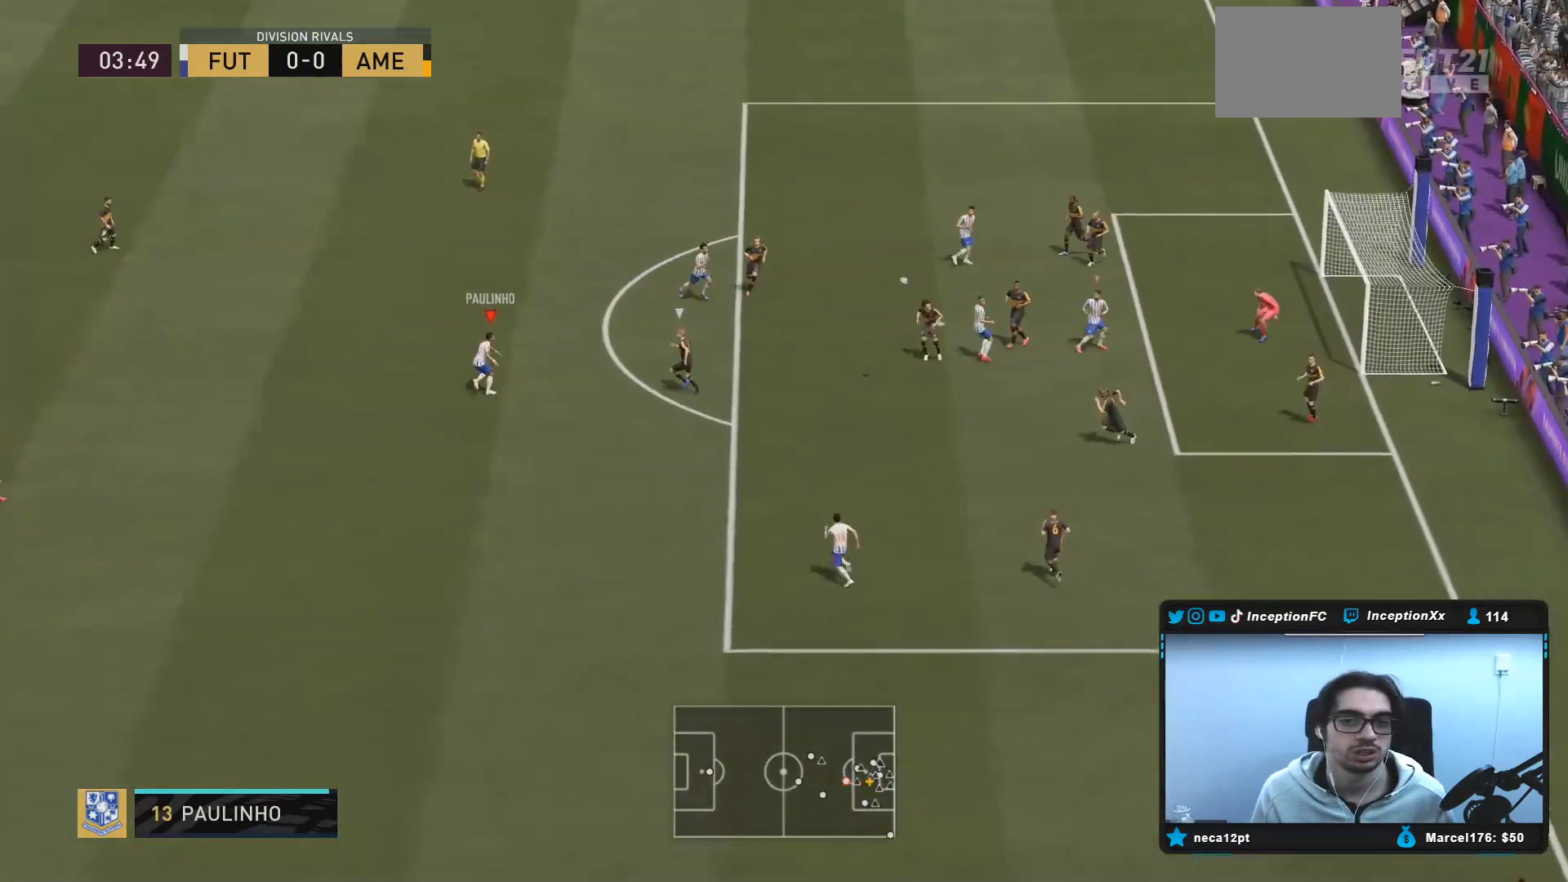
{"buttons": [], "left_stick": "down-right", "right_stick": "center", "events": []}
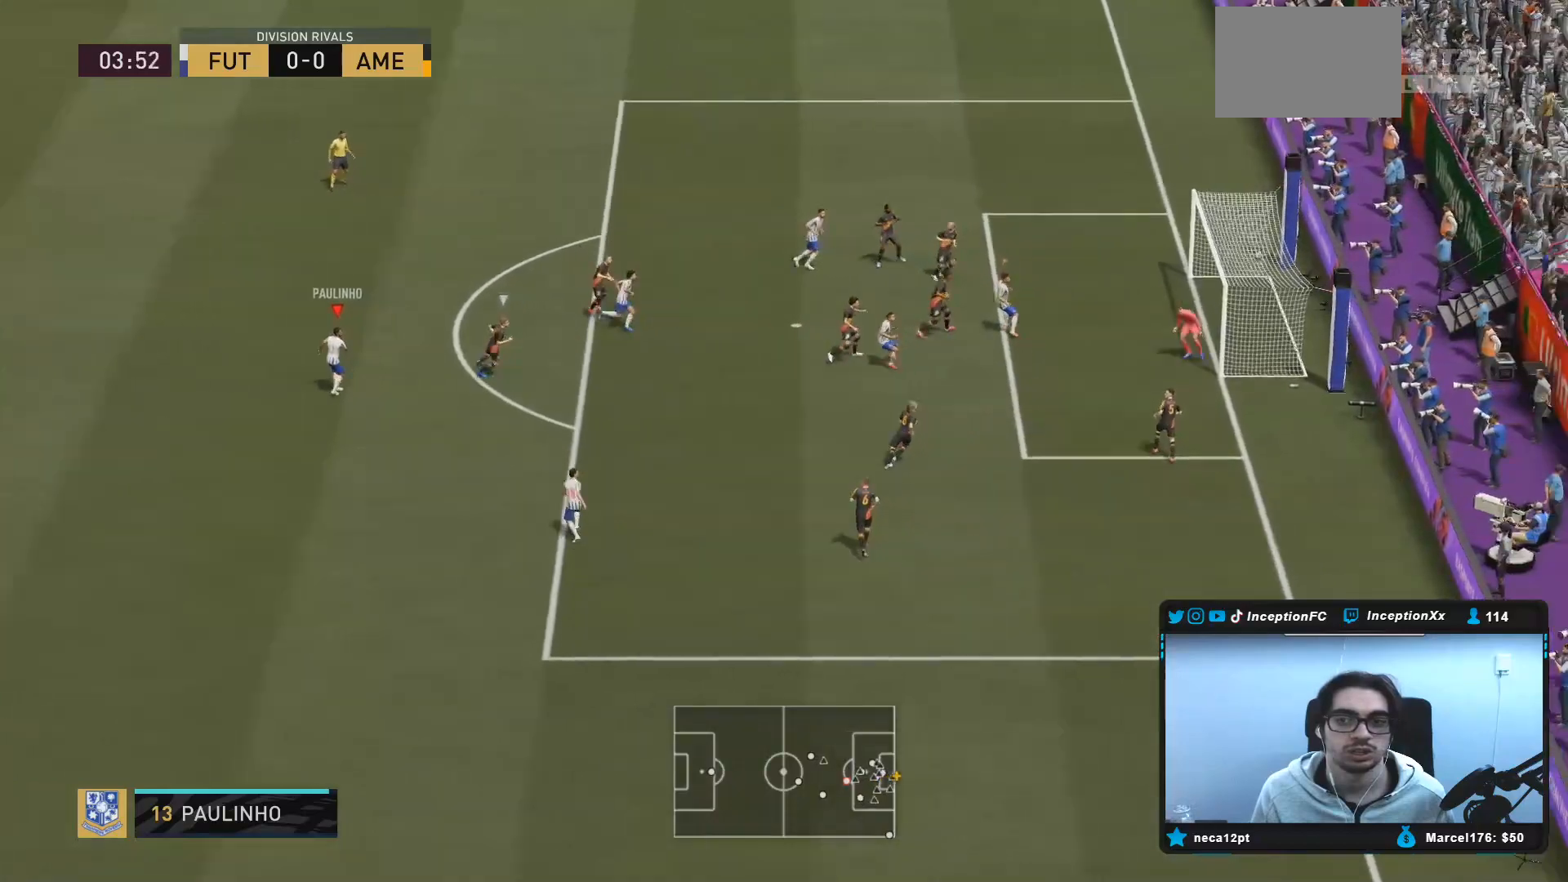
{"buttons": [], "left_stick": "center", "right_stick": "center", "events": [[283, "left_stick", "center"]]}
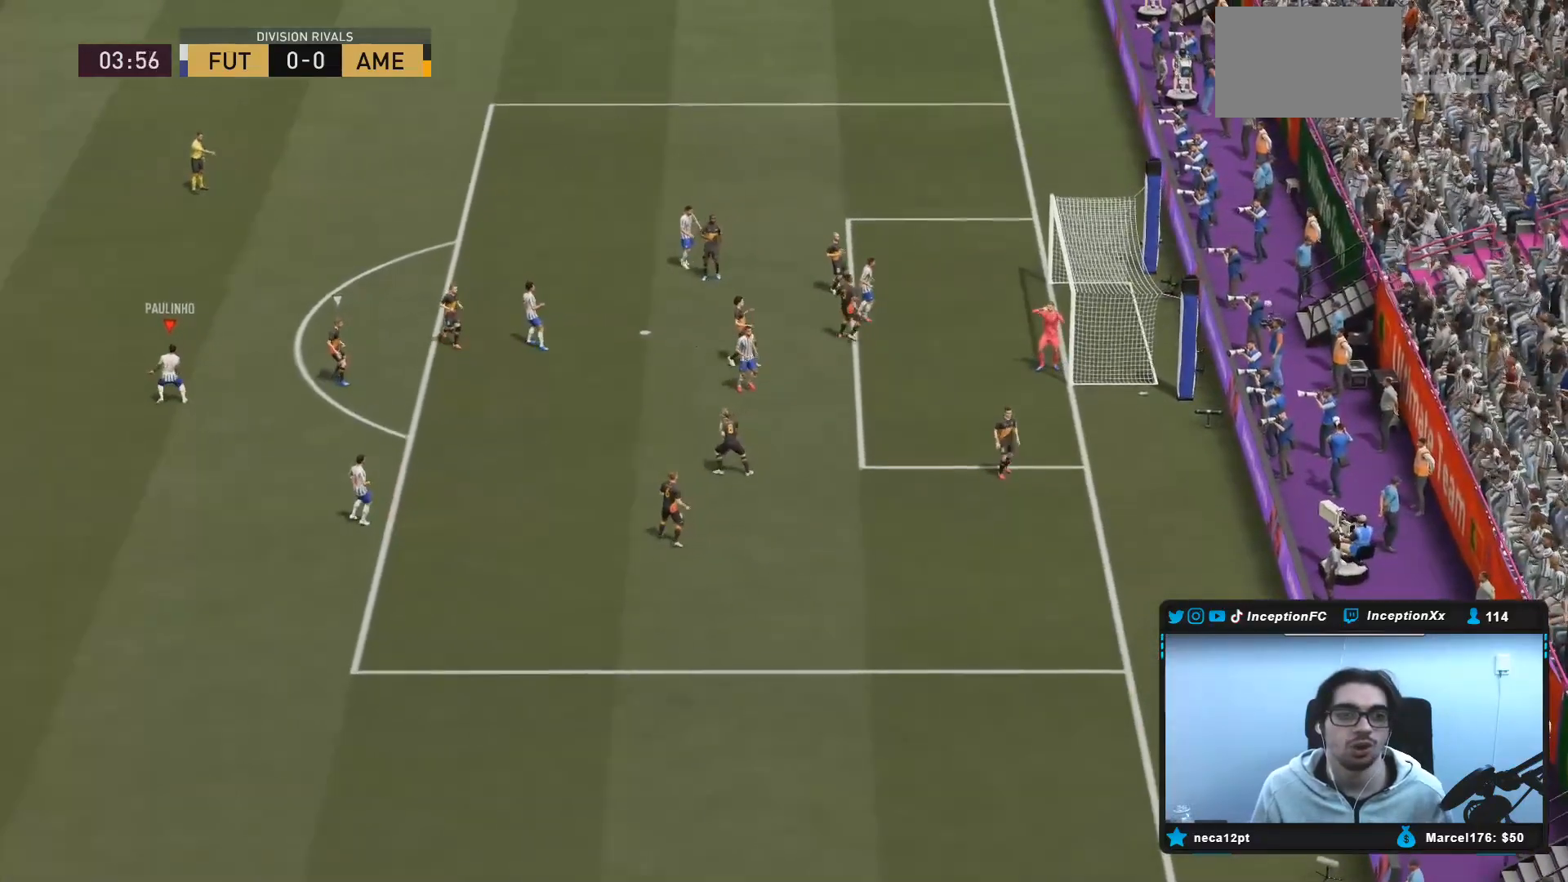
{"buttons": [], "left_stick": "center", "right_stick": "center", "events": []}
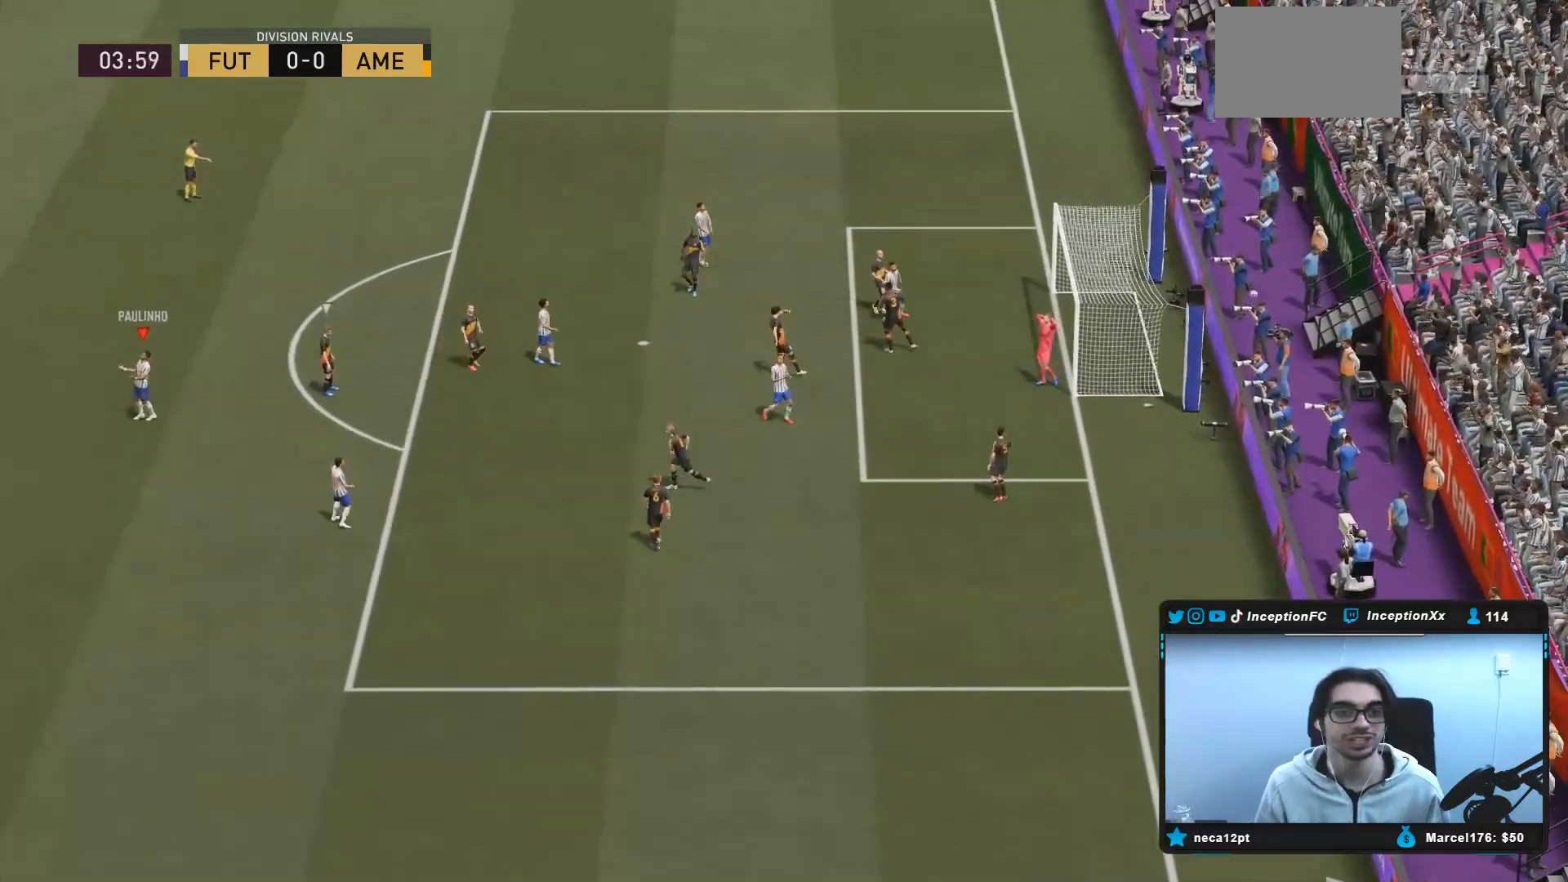
{"buttons": [], "left_stick": "center", "right_stick": "center", "events": []}
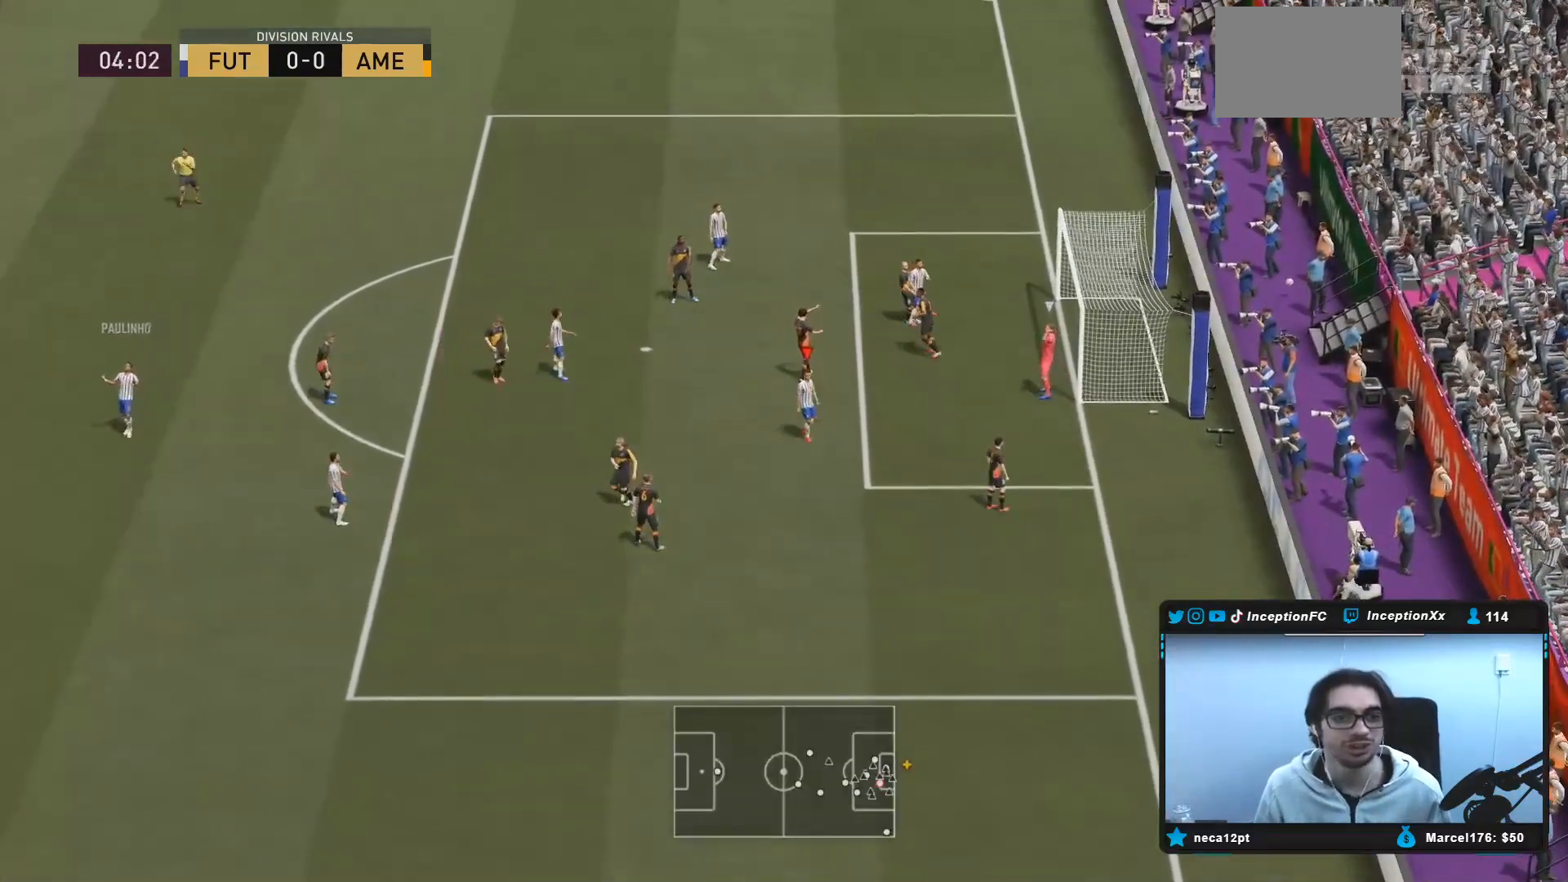
{"buttons": [], "left_stick": "center", "right_stick": "center", "events": []}
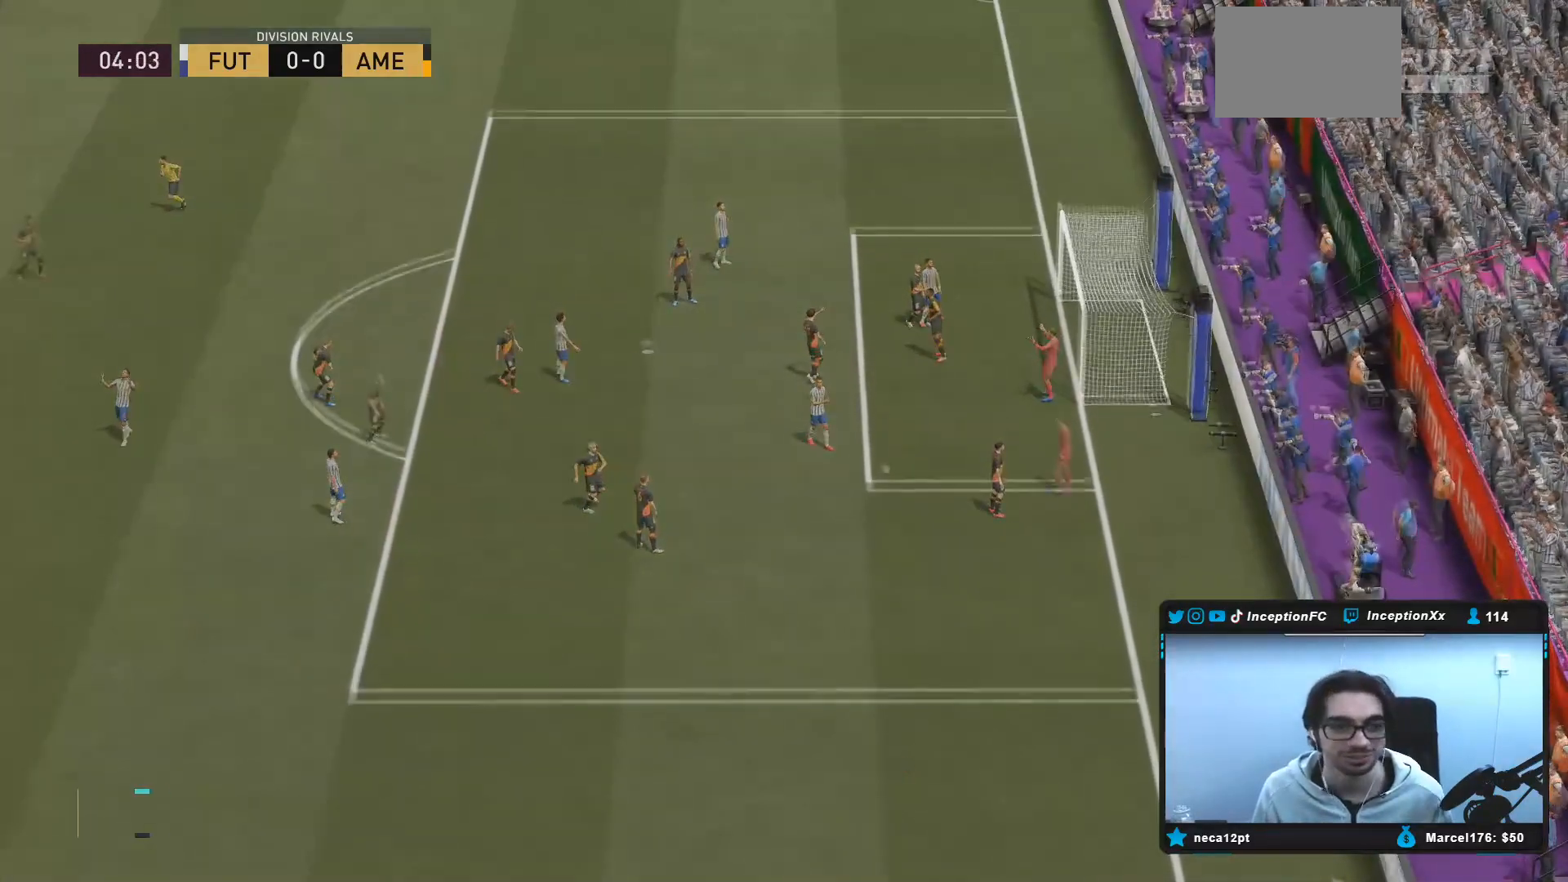
{"buttons": [], "left_stick": "down-right", "right_stick": "center", "events": [[450, "left_stick", "down-right"]]}
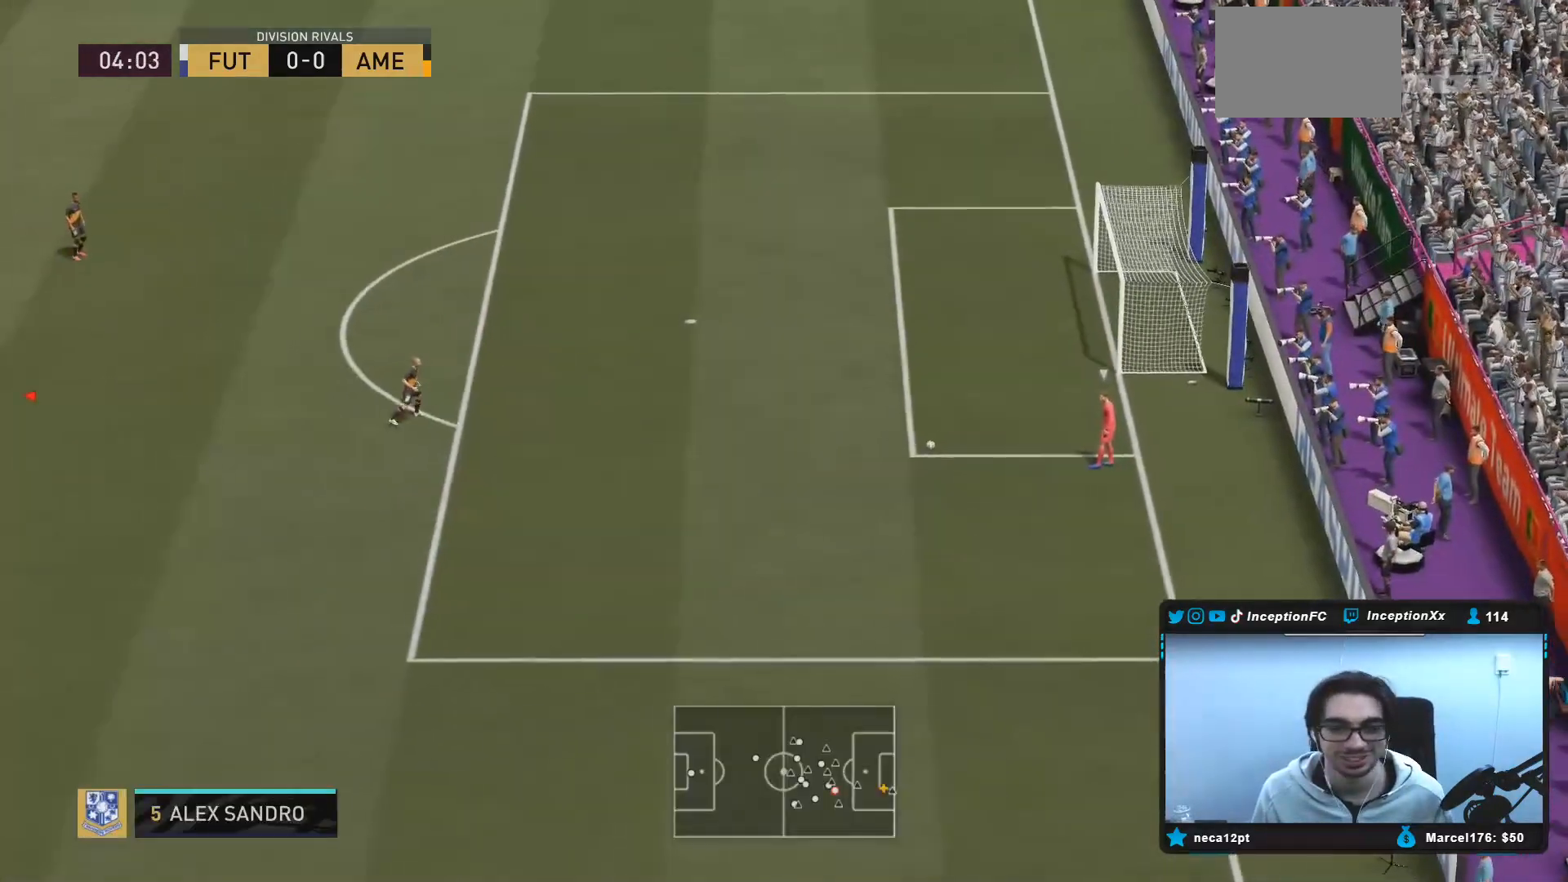
{"buttons": ["R2"], "left_stick": "down-right", "right_stick": "center", "events": [[167, "R2", "down"]]}